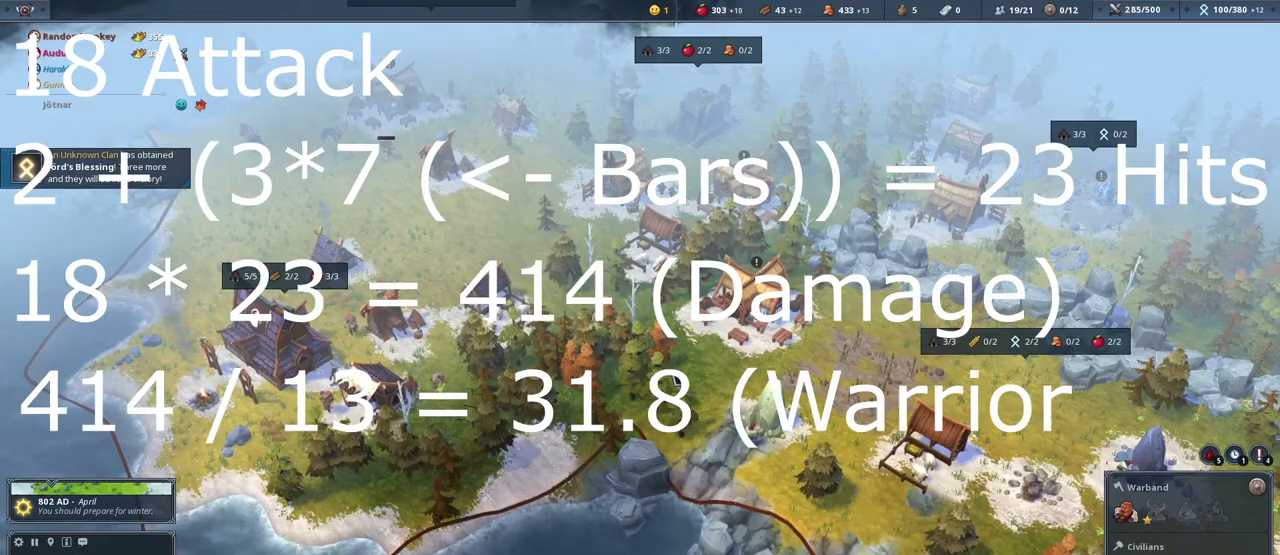
Gameplay with keyboard and mouse; each line is a JSON object with the keys and mouse buttons held at the frame after it. "events" lists presses ("down") and releases ("up") of "1", "2", "3", "4", "5", "a", "alt", "c", "caps_lock", "ctrl", "d", "e", "f", "g", "q", "r", "s", "shift", "space", "t", "tab", "v", "w", "x", "y", "mouse_left", "mouse_wheel" and "mouse_right" between this image and that frame as [ms after this image, input, new state], when the widget could be followed in between. "mouse_left", "mouse_wheel", "mouse_right" = the "left", "wheel", "right" buttons of the "mouse" list. No other keys are recorded. "wheel" means that the mouse wheel is clicked or scrolled. Not read: mouse_move.
{"keys": [], "mouse": [], "events": []}
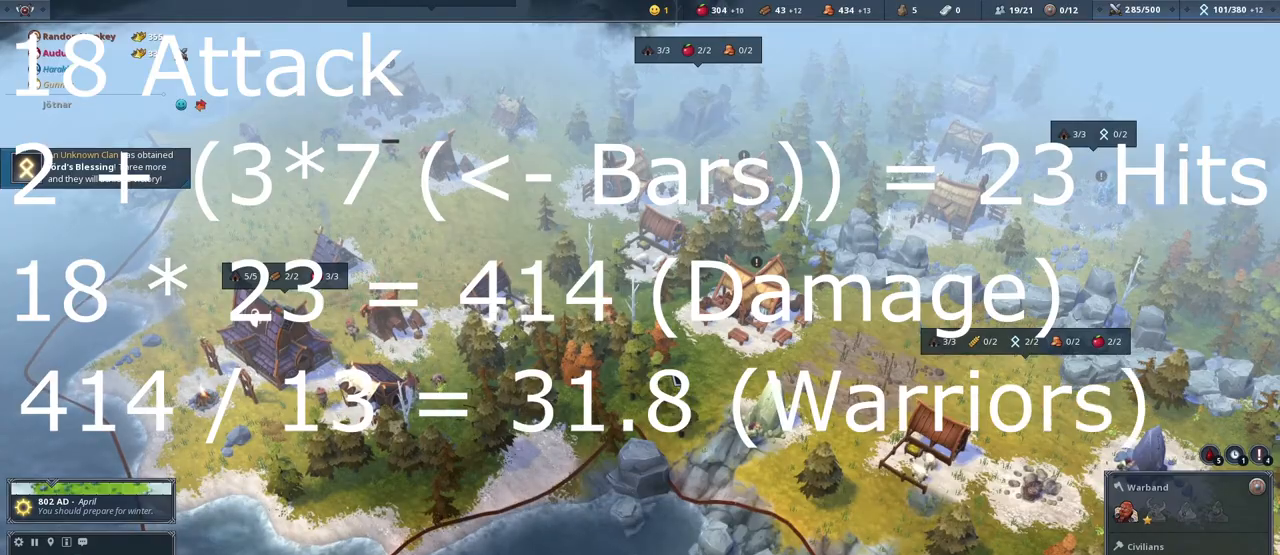
{"keys": [], "mouse": [], "events": []}
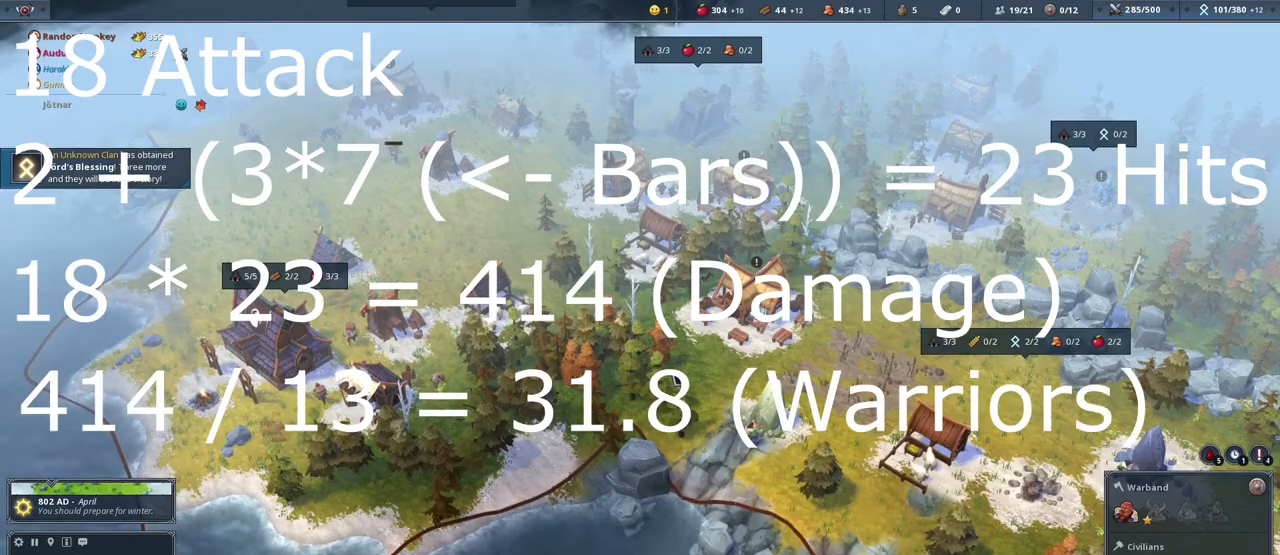
{"keys": ["d"], "mouse": [], "events": [[100, "d", "down"]]}
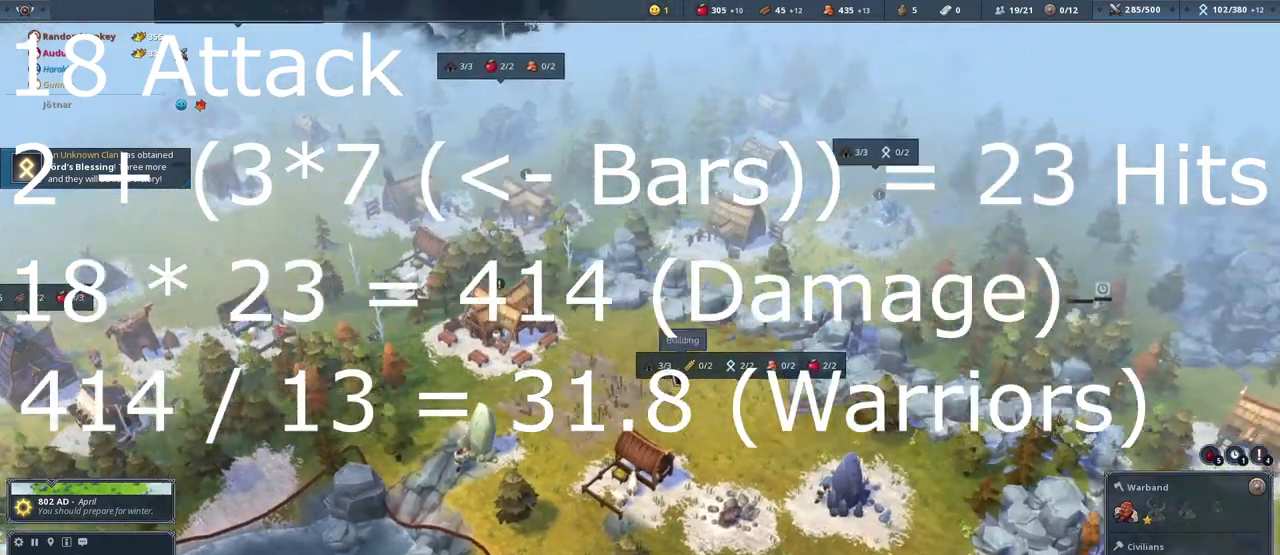
{"keys": [], "mouse": [], "events": [[233, "s", "down"], [467, "s", "up"], [500, "d", "up"]]}
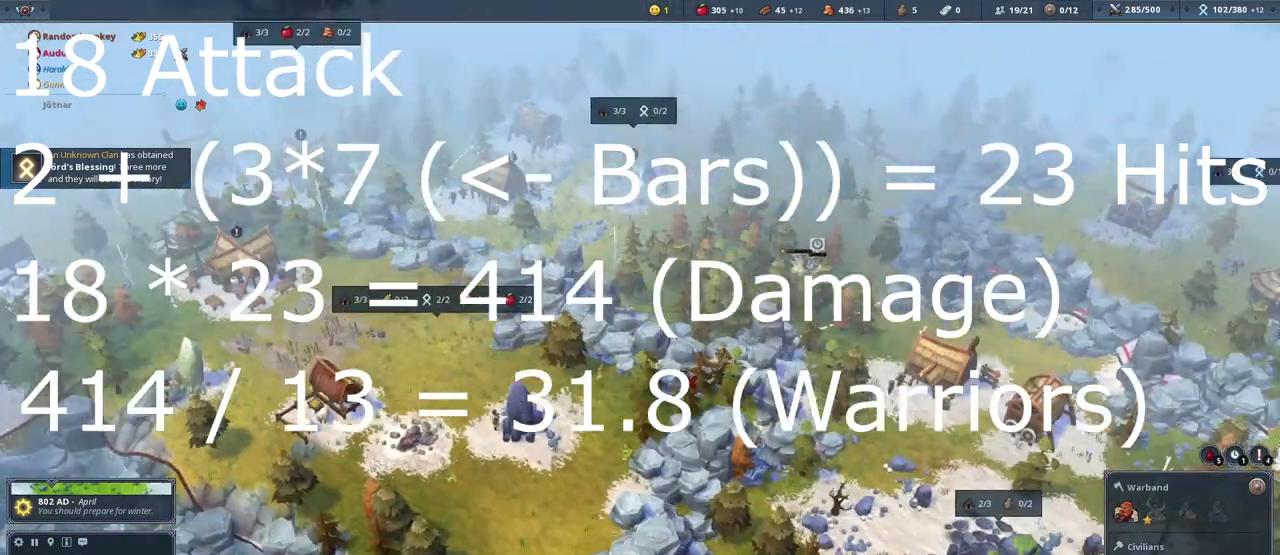
{"keys": [], "mouse": [], "events": []}
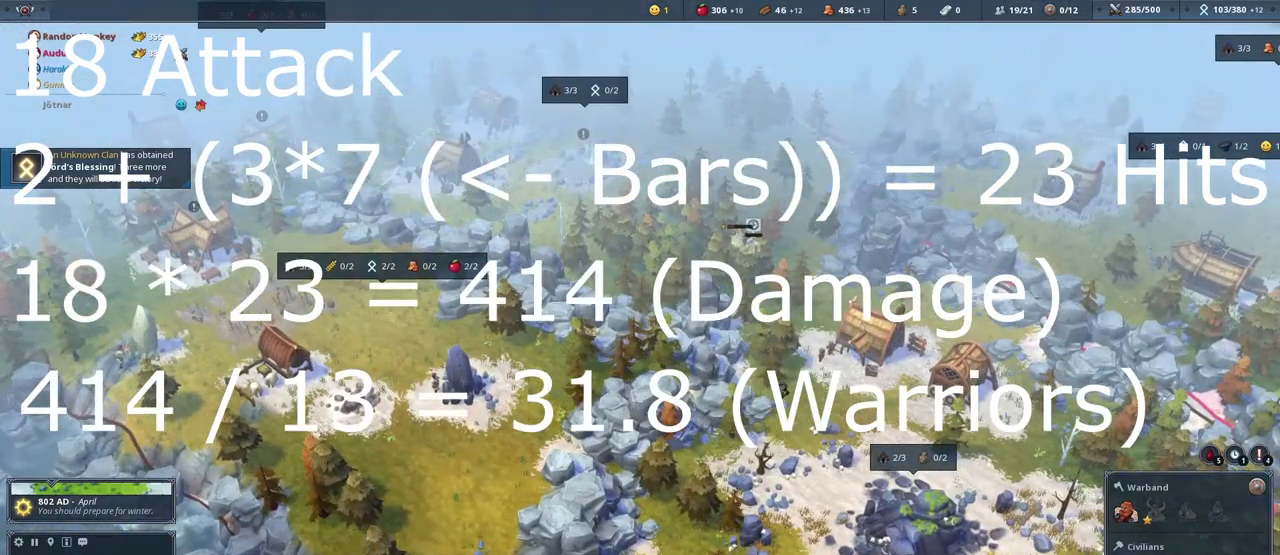
{"keys": [], "mouse": [], "events": [[100, "mouse_right", "down"], [200, "mouse_right", "up"]]}
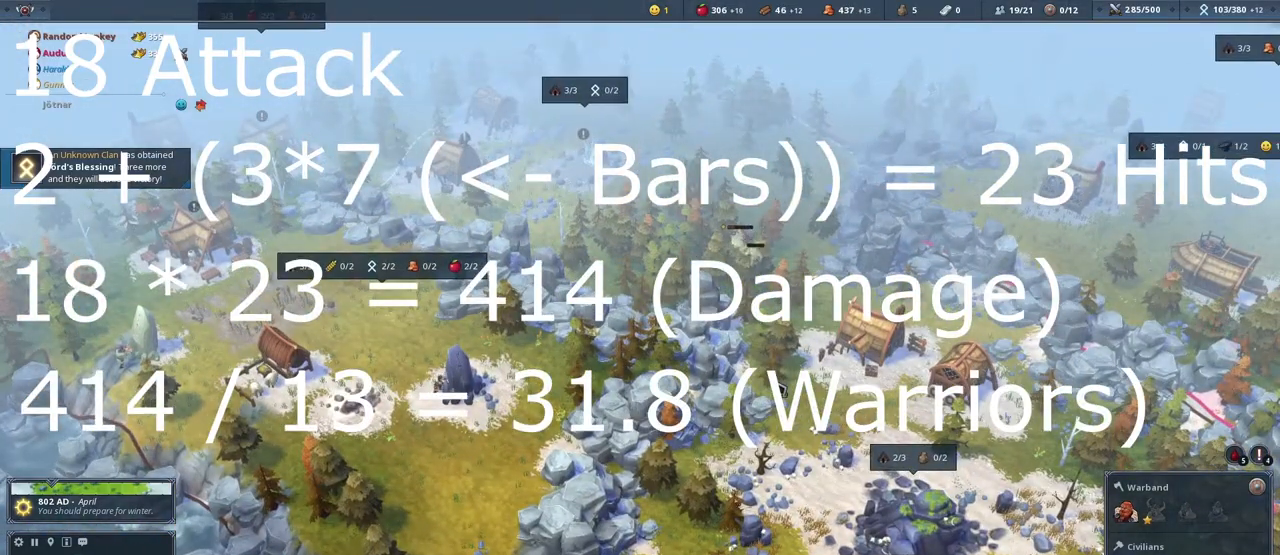
{"keys": [], "mouse": [], "events": []}
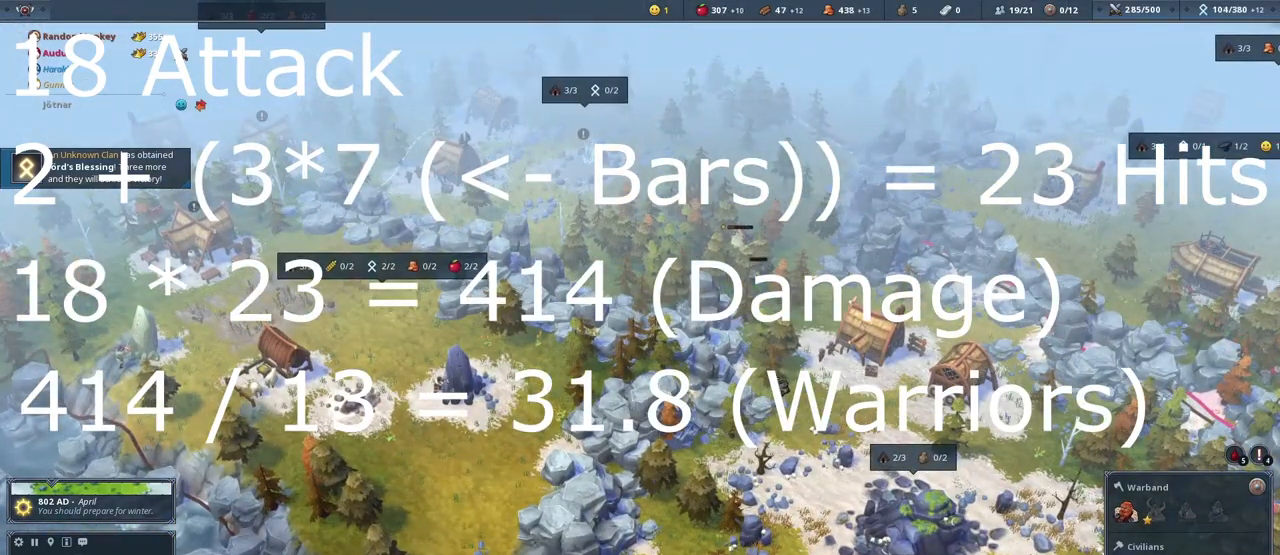
{"keys": [], "mouse": [], "events": []}
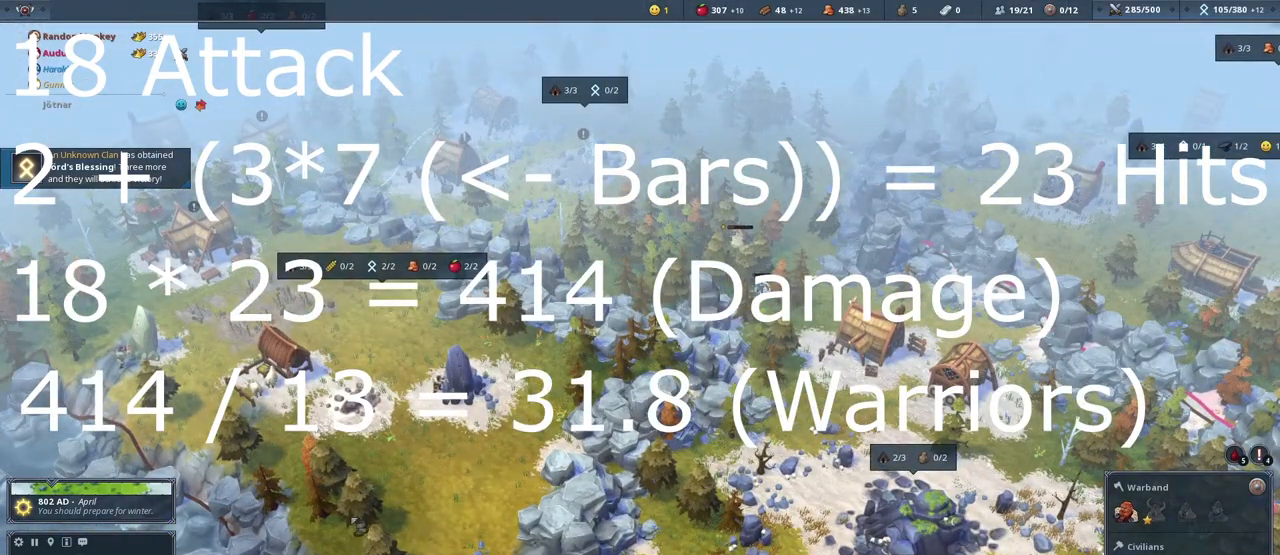
{"keys": [], "mouse": [], "events": []}
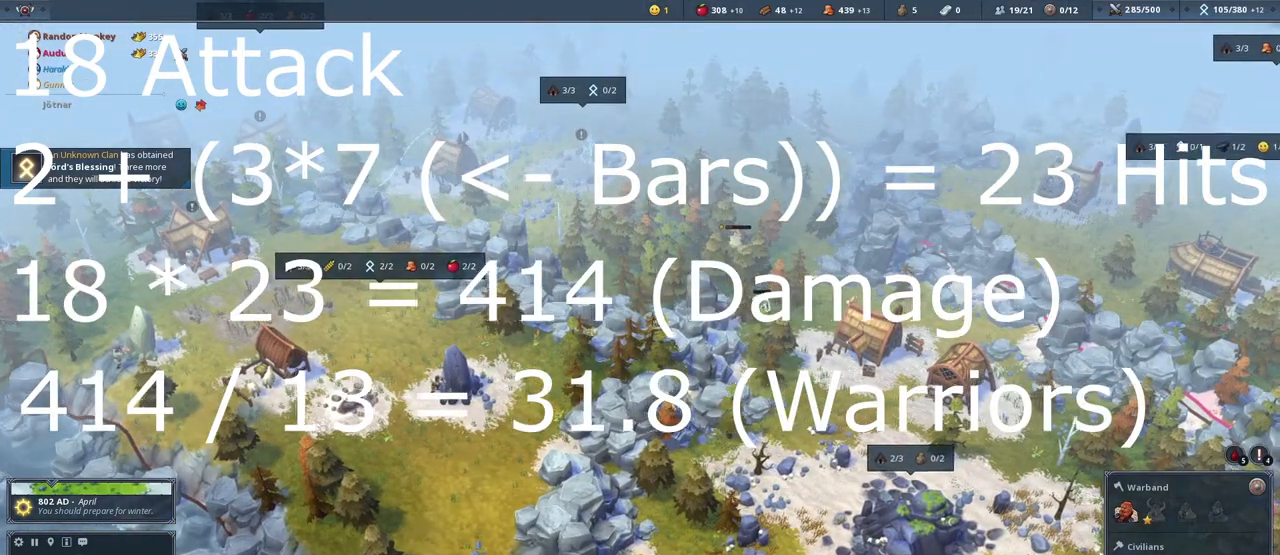
{"keys": [], "mouse": [], "events": [[33, "d", "down"], [300, "s", "down"], [467, "d", "up"], [467, "s", "up"]]}
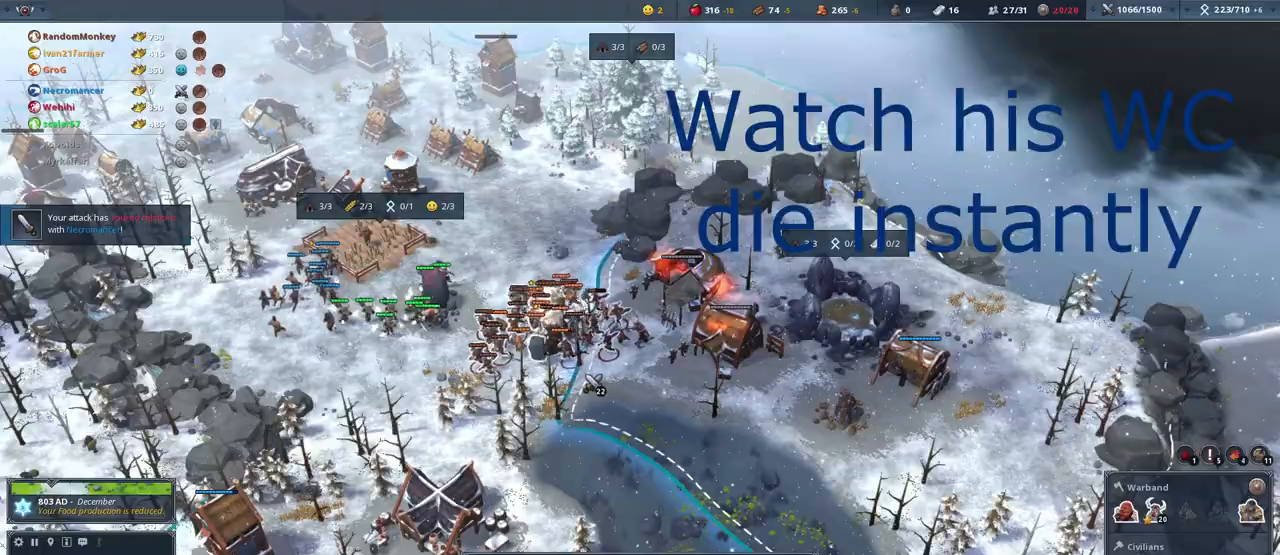
{"keys": [], "mouse": [], "events": []}
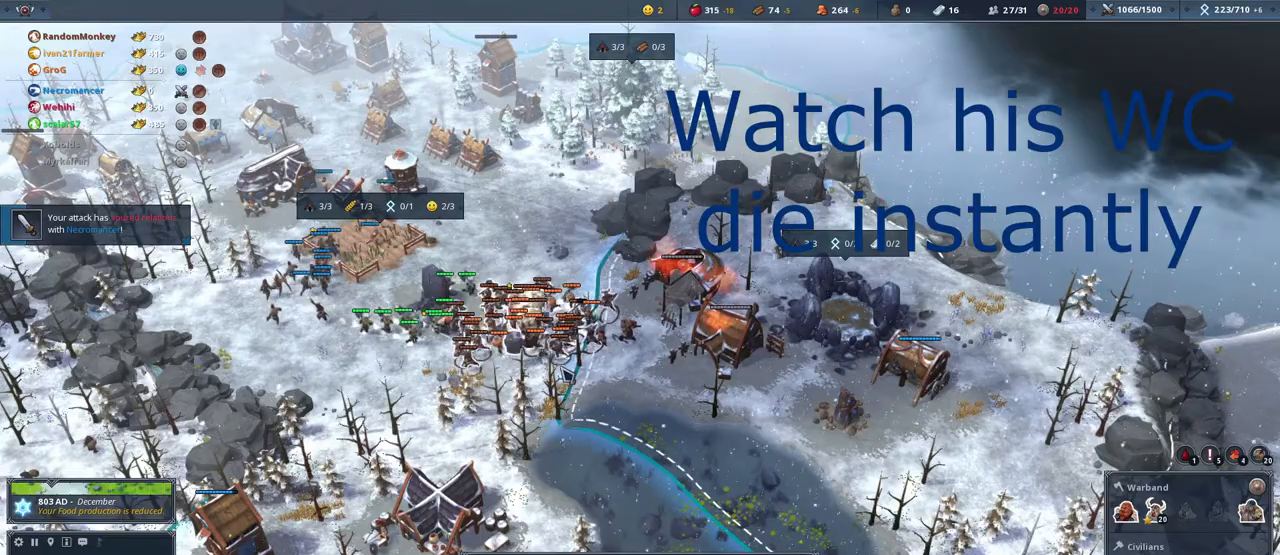
{"keys": [], "mouse": [], "events": [[67, "mouse_right", "down"], [100, "mouse_right", "up"]]}
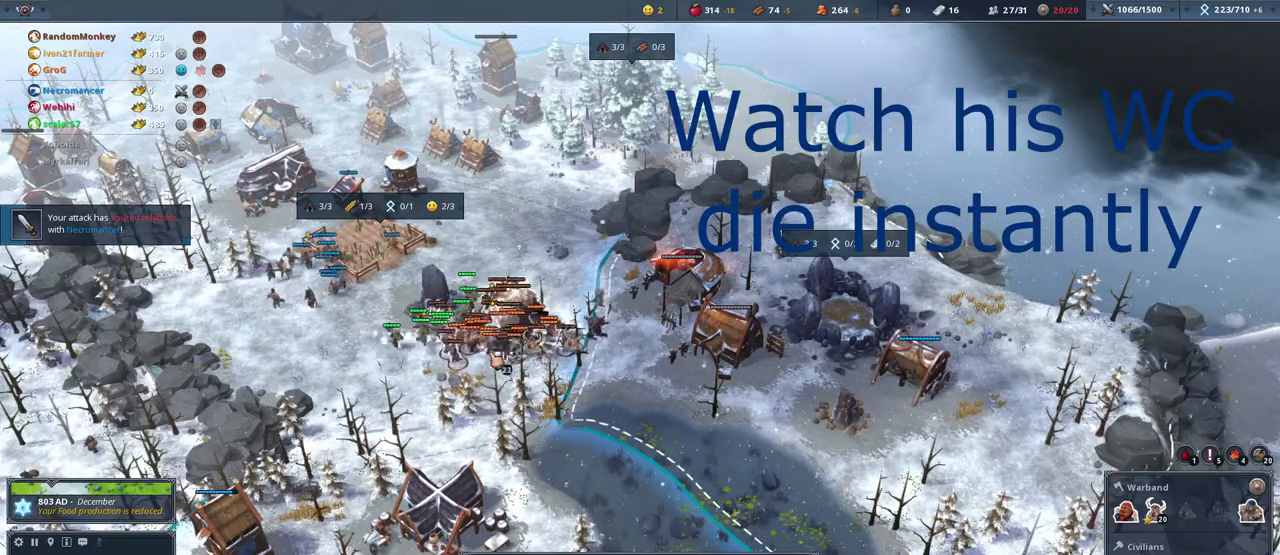
{"keys": [], "mouse": [], "events": [[401, "mouse_right", "down"], [501, "mouse_right", "up"]]}
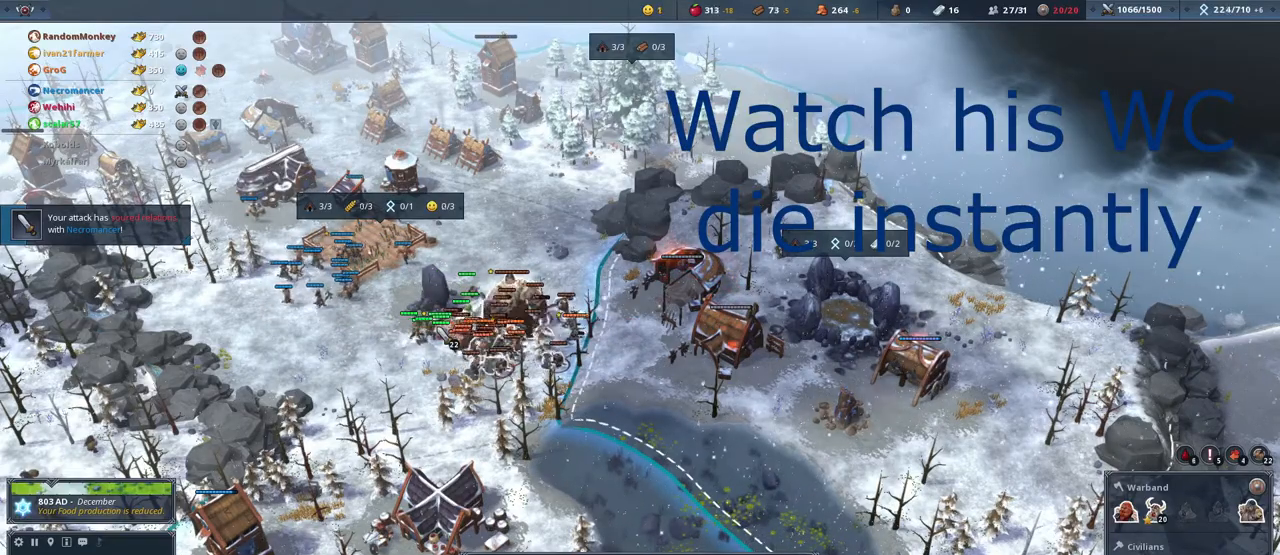
{"keys": [], "mouse": [], "events": []}
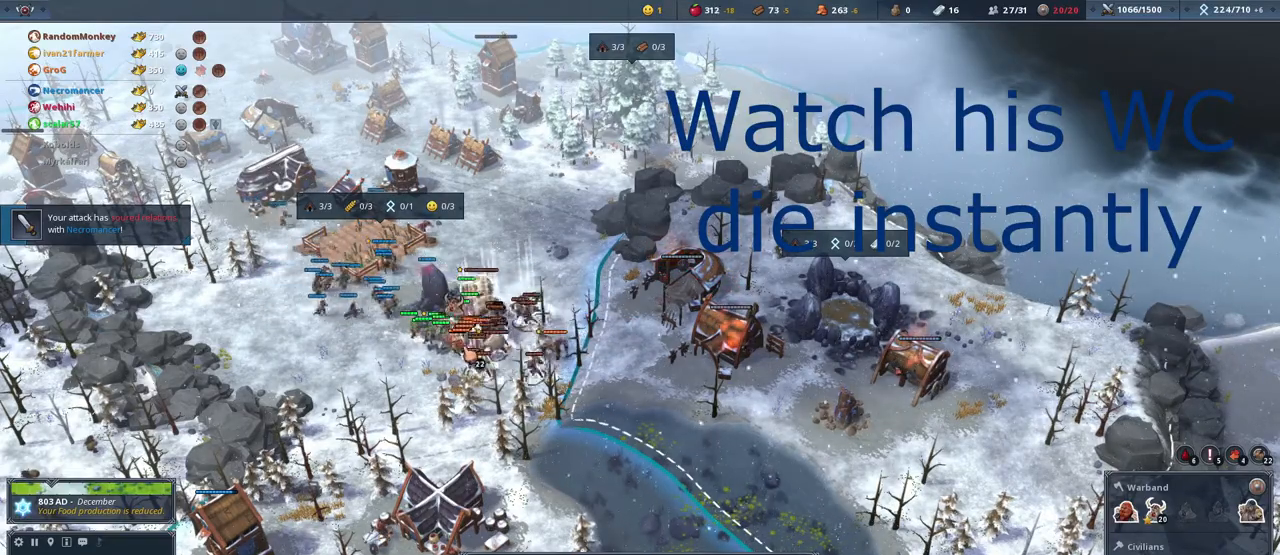
{"keys": [], "mouse": [], "events": []}
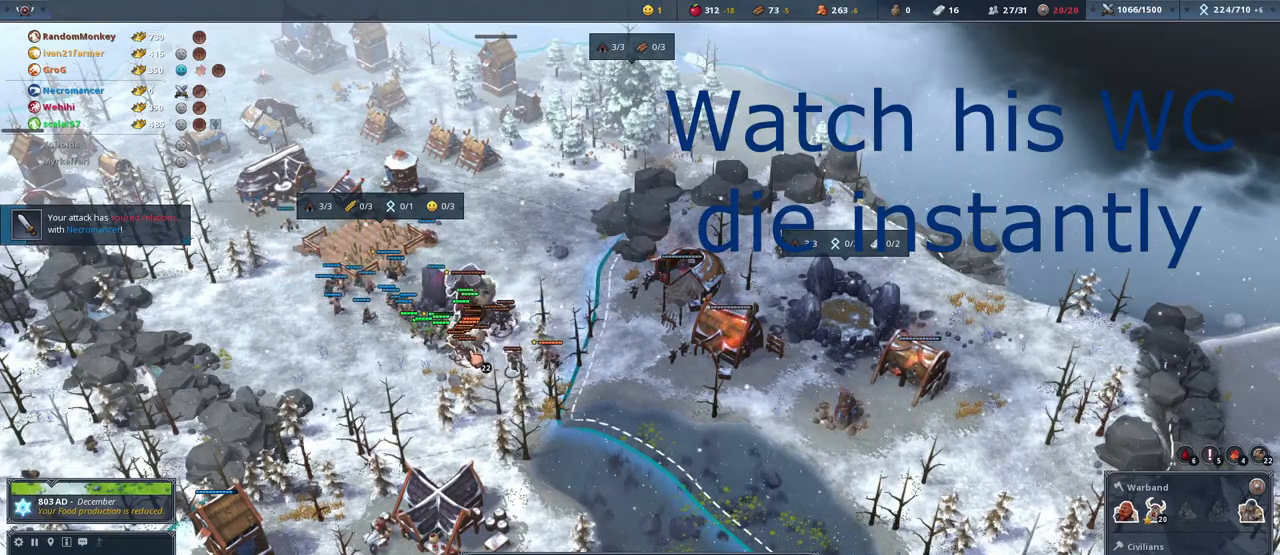
{"keys": [], "mouse": [], "events": []}
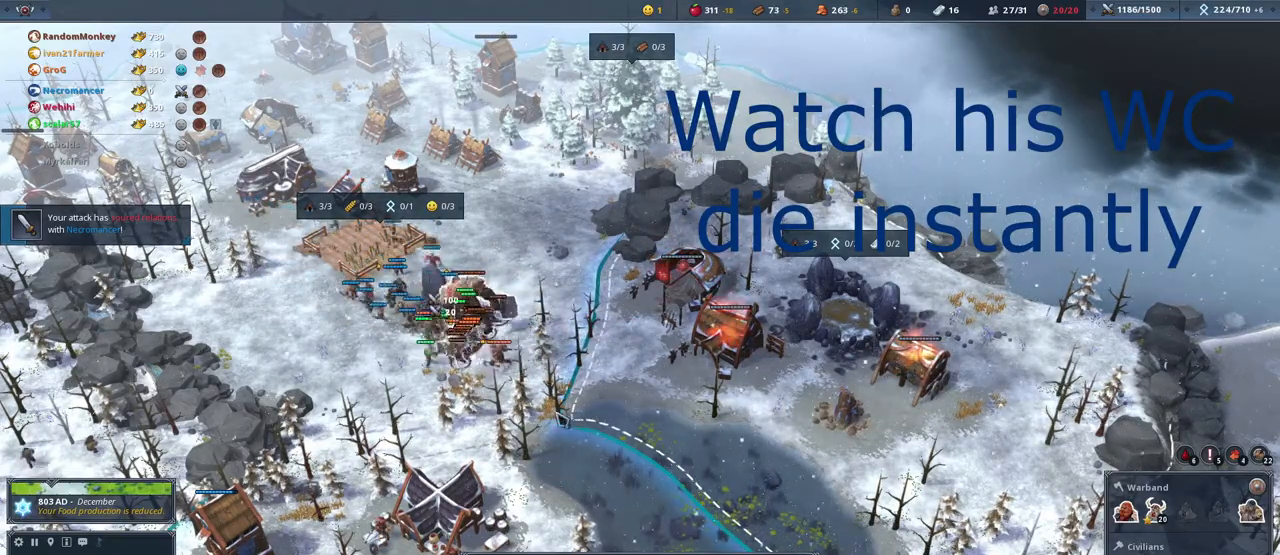
{"keys": [], "mouse": [], "events": [[367, "w", "down"], [468, "w", "up"]]}
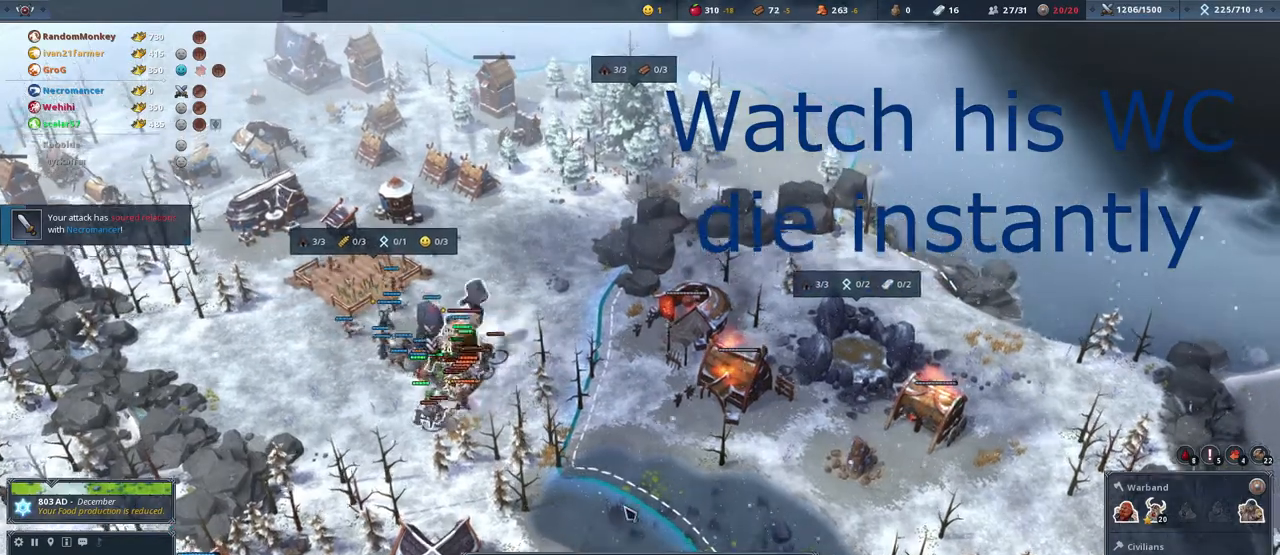
{"keys": [], "mouse": [], "events": [[233, "a", "down"], [300, "w", "down"], [367, "a", "up"], [367, "w", "up"]]}